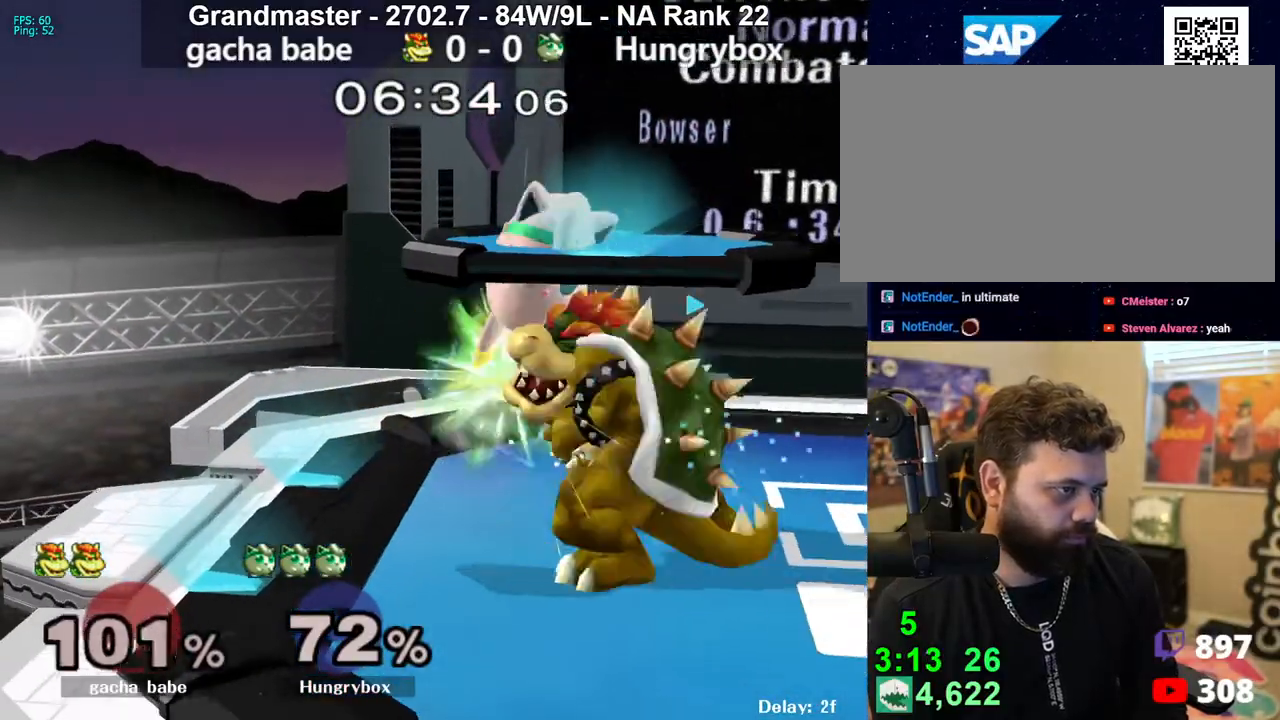
Gameplay with a controller (Nintendo layout); each line is a JSON object with the inputs held at the frame after it. "events" lists button and stick changes between this image and that frame as [ms after this image, input, new state], when the widget could be followed in between. Not read: L3 R3 START.
{"buttons": [], "left_stick": "right", "right_stick": "center", "events": [[17, "Z", "down"], [83, "Z", "up"], [83, "left_stick", "right"], [117, "Z", "down"], [383, "Z", "up"]]}
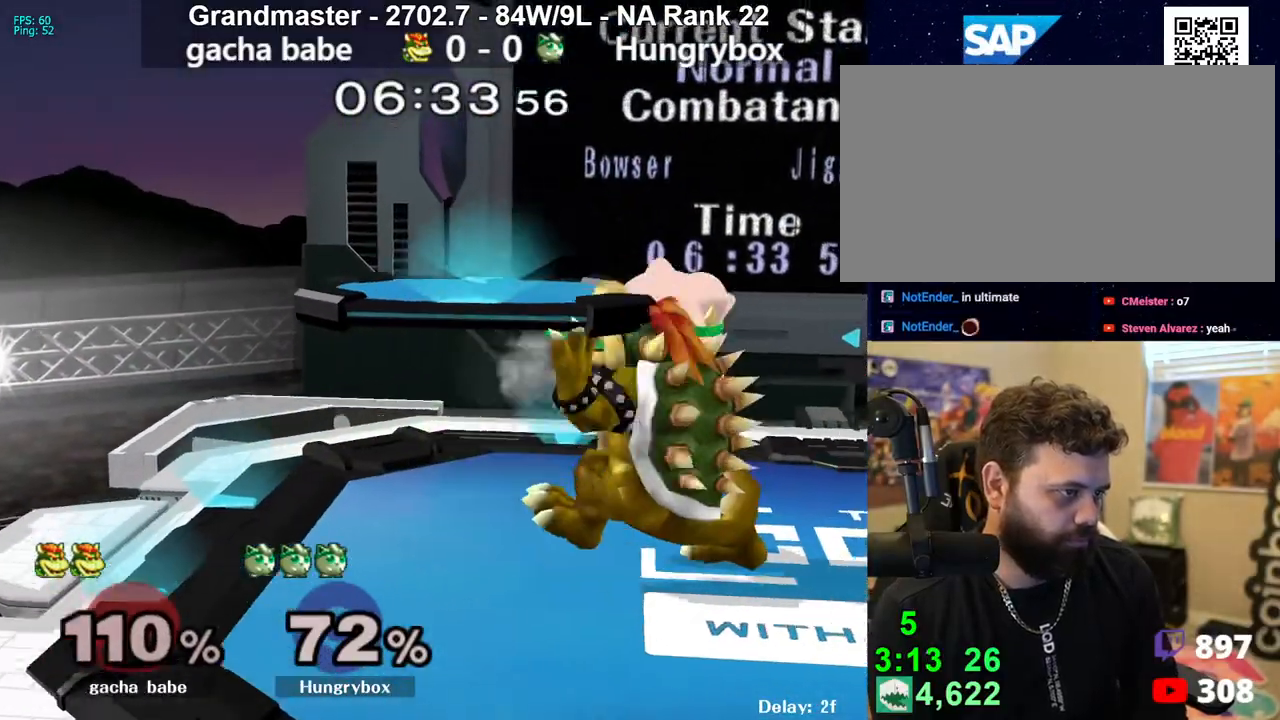
{"buttons": [], "left_stick": "right", "right_stick": "center", "events": [[283, "left_stick", "center"], [350, "left_stick", "right"]]}
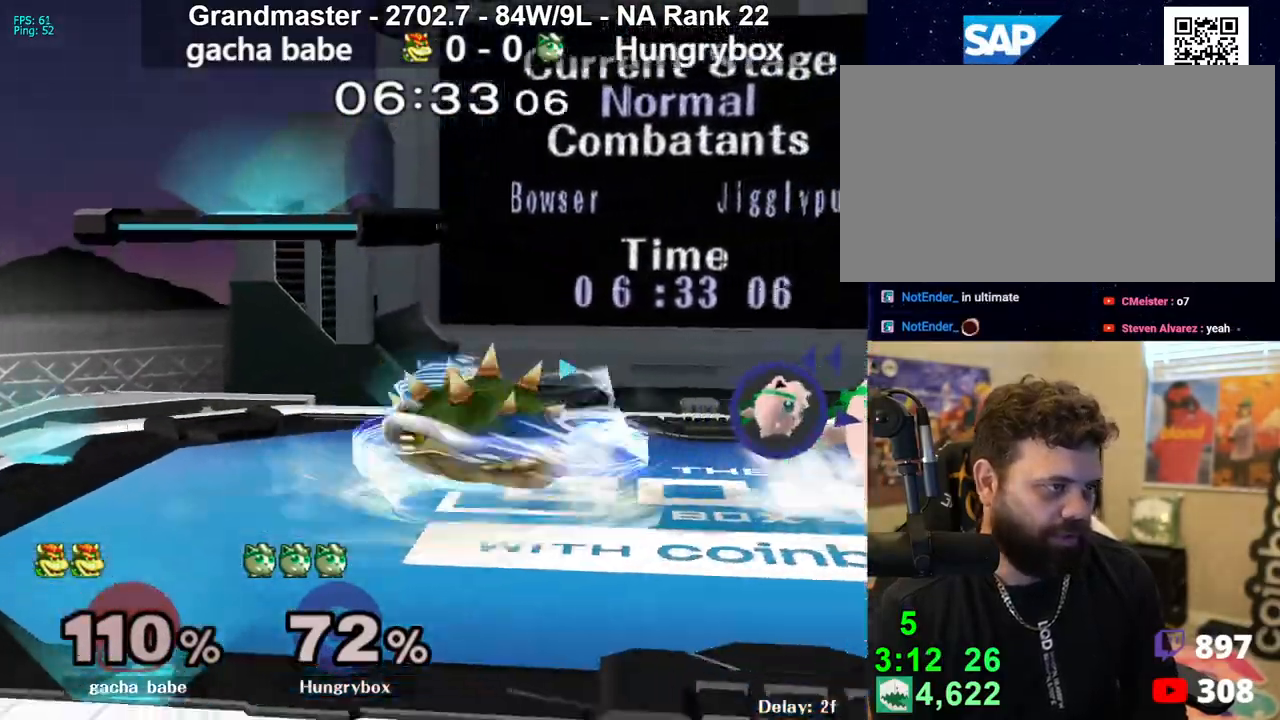
{"buttons": [], "left_stick": "left", "right_stick": "center", "events": [[300, "left_stick", "up-right"], [450, "left_stick", "up-left"], [500, "left_stick", "left"]]}
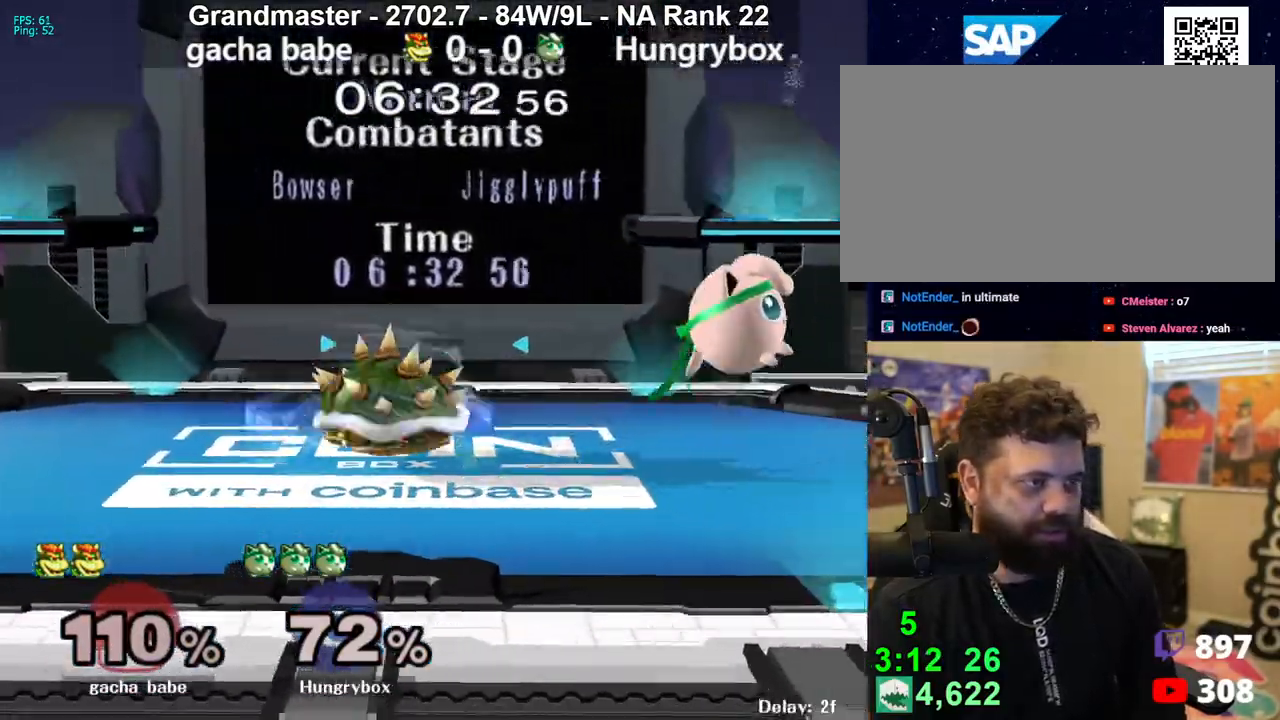
{"buttons": [], "left_stick": "left", "right_stick": "down", "events": [[483, "right_stick", "down"]]}
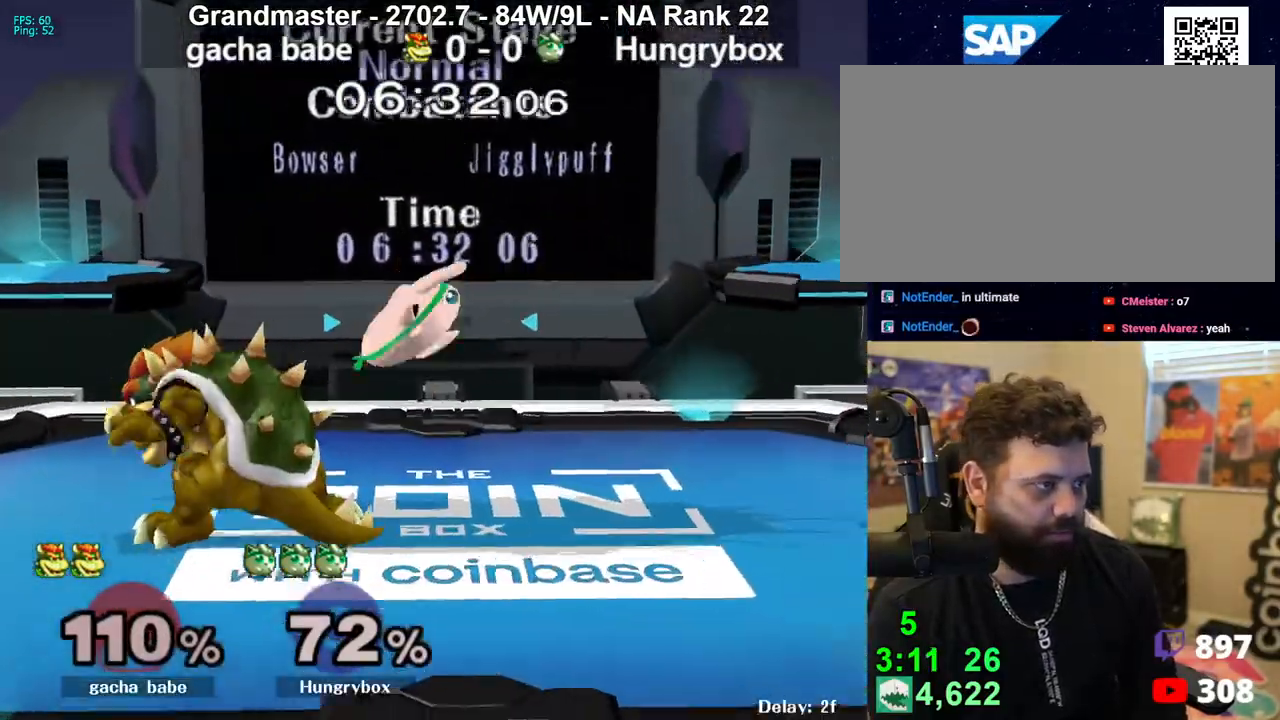
{"buttons": [], "left_stick": "center", "right_stick": "center", "events": [[67, "right_stick", "center"], [83, "Z", "down"], [167, "Z", "up"], [183, "Z", "down"], [183, "left_stick", "down"], [250, "Z", "up"], [300, "Z", "down"], [333, "left_stick", "center"], [383, "Z", "up"]]}
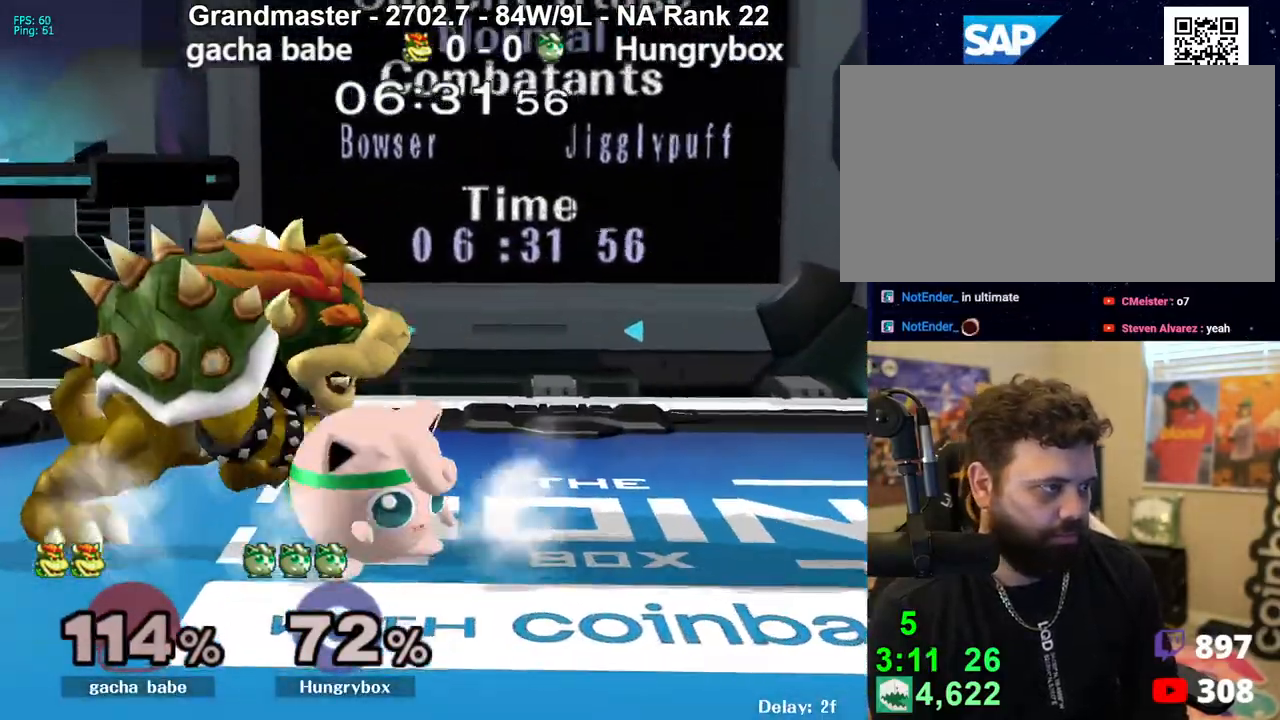
{"buttons": [], "left_stick": "center", "right_stick": "center", "events": [[33, "left_stick", "up"], [117, "left_stick", "down-left"], [150, "right_stick", "down"], [217, "Z", "down"], [217, "right_stick", "center"], [283, "Z", "up"], [283, "left_stick", "center"], [300, "Z", "down"], [367, "Z", "up"], [433, "Z", "down"], [483, "Z", "up"]]}
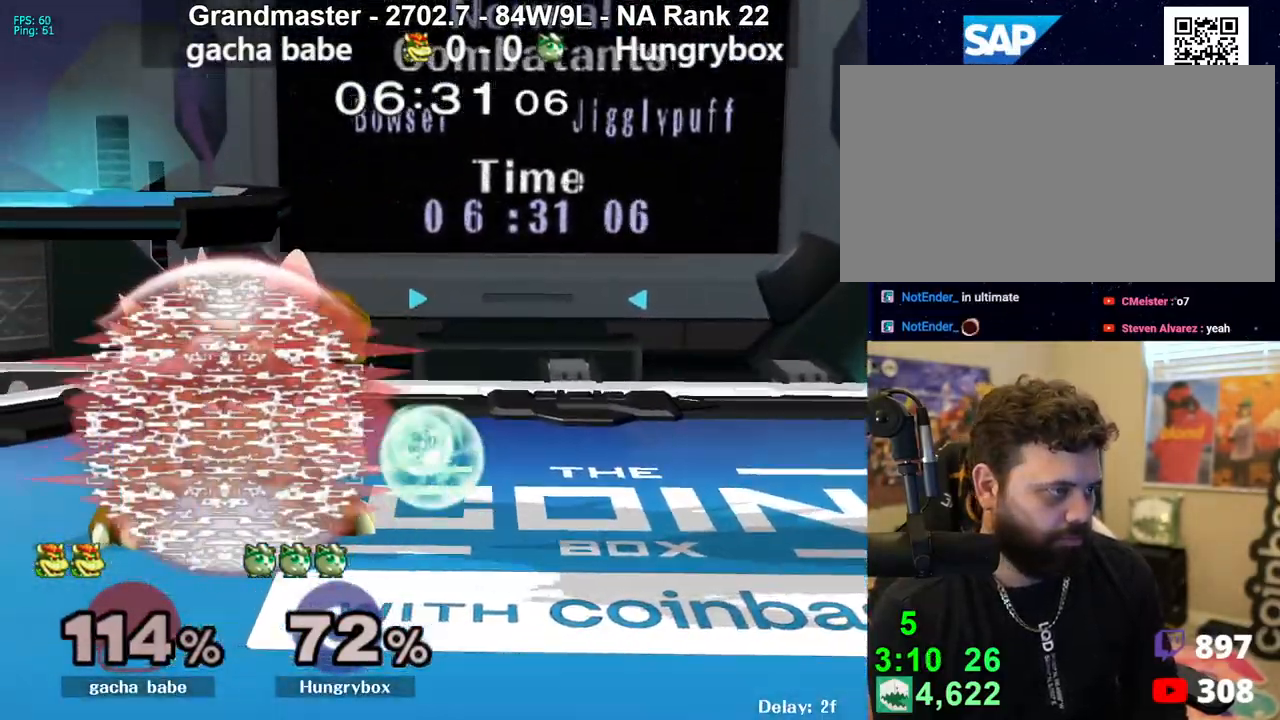
{"buttons": ["Z"], "left_stick": "left", "right_stick": "center", "events": [[33, "Z", "down"], [83, "left_stick", "left"], [100, "Z", "up"], [133, "Z", "down"], [217, "Z", "up"], [250, "Z", "down"], [317, "Z", "up"], [350, "left_stick", "down-left"], [367, "Z", "down"], [467, "left_stick", "left"]]}
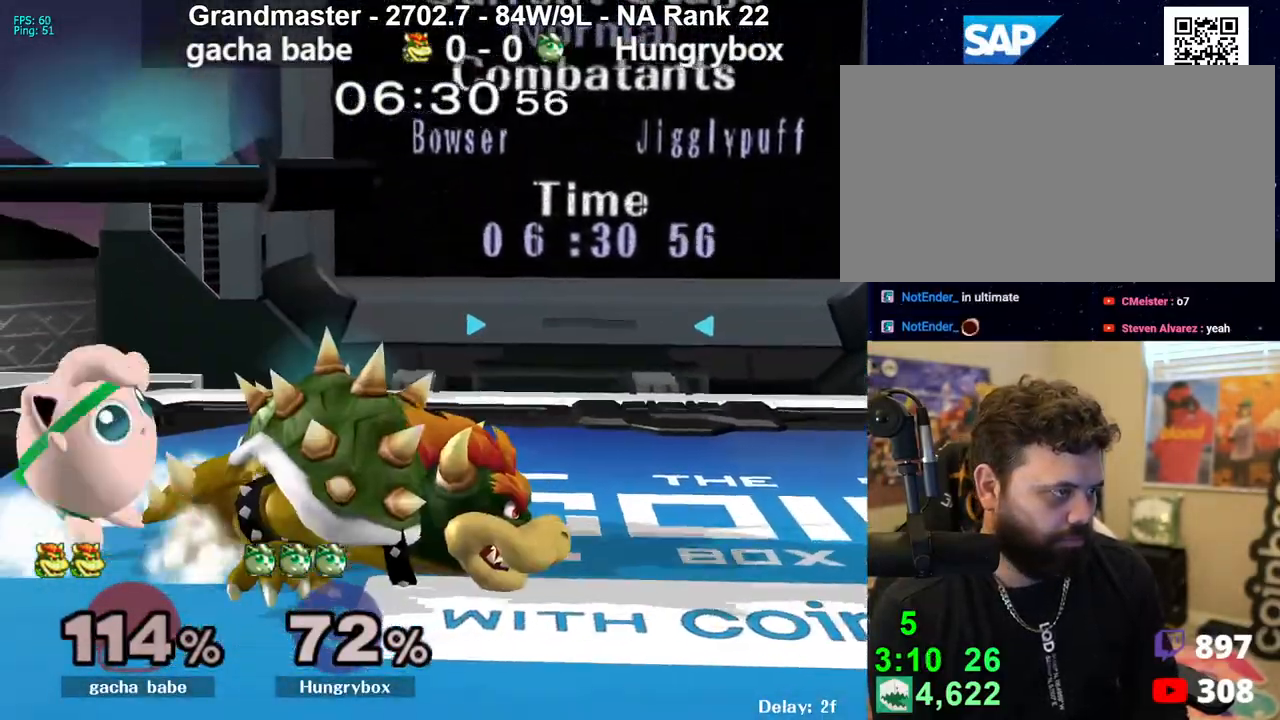
{"buttons": [], "left_stick": "down-left", "right_stick": "center", "events": [[17, "R1", "down"], [67, "Z", "up"], [367, "left_stick", "center"], [417, "R1", "up"], [417, "left_stick", "up"], [500, "left_stick", "down-left"]]}
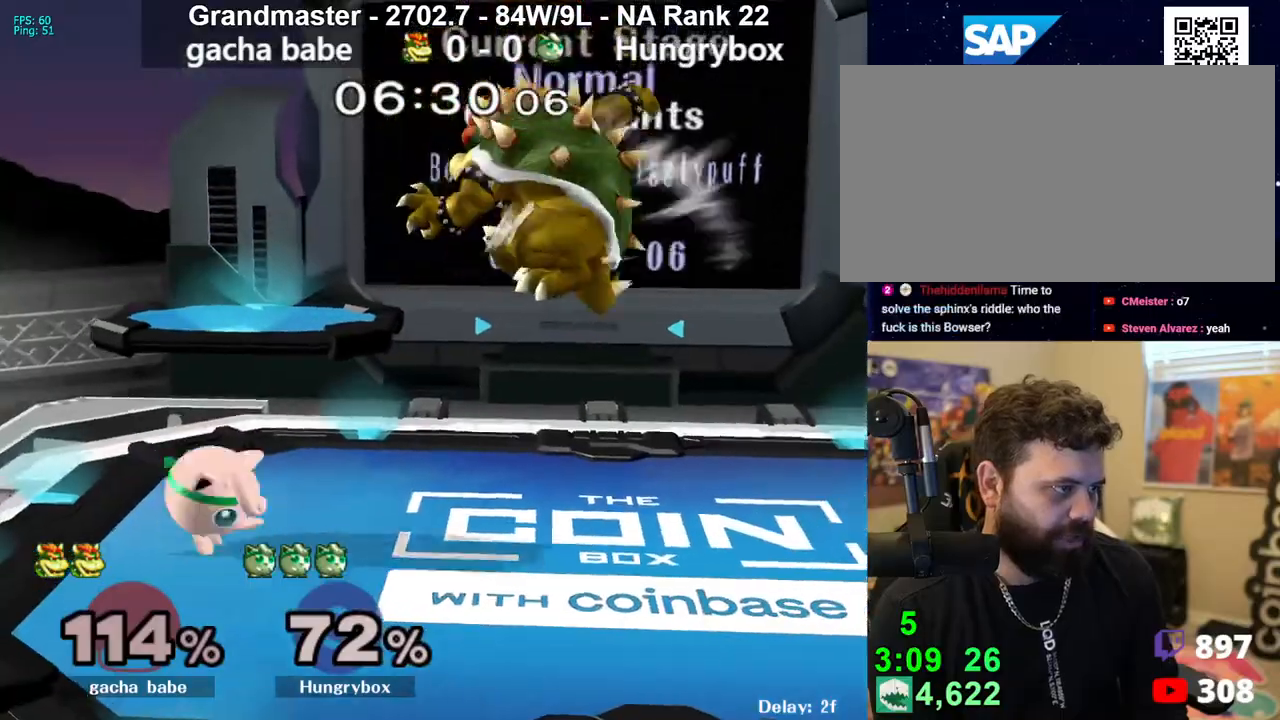
{"buttons": [], "left_stick": "right", "right_stick": "center", "events": [[17, "R1", "down"], [117, "R1", "up"], [117, "left_stick", "center"], [167, "left_stick", "left"], [250, "left_stick", "up"], [367, "left_stick", "left"], [467, "left_stick", "right"]]}
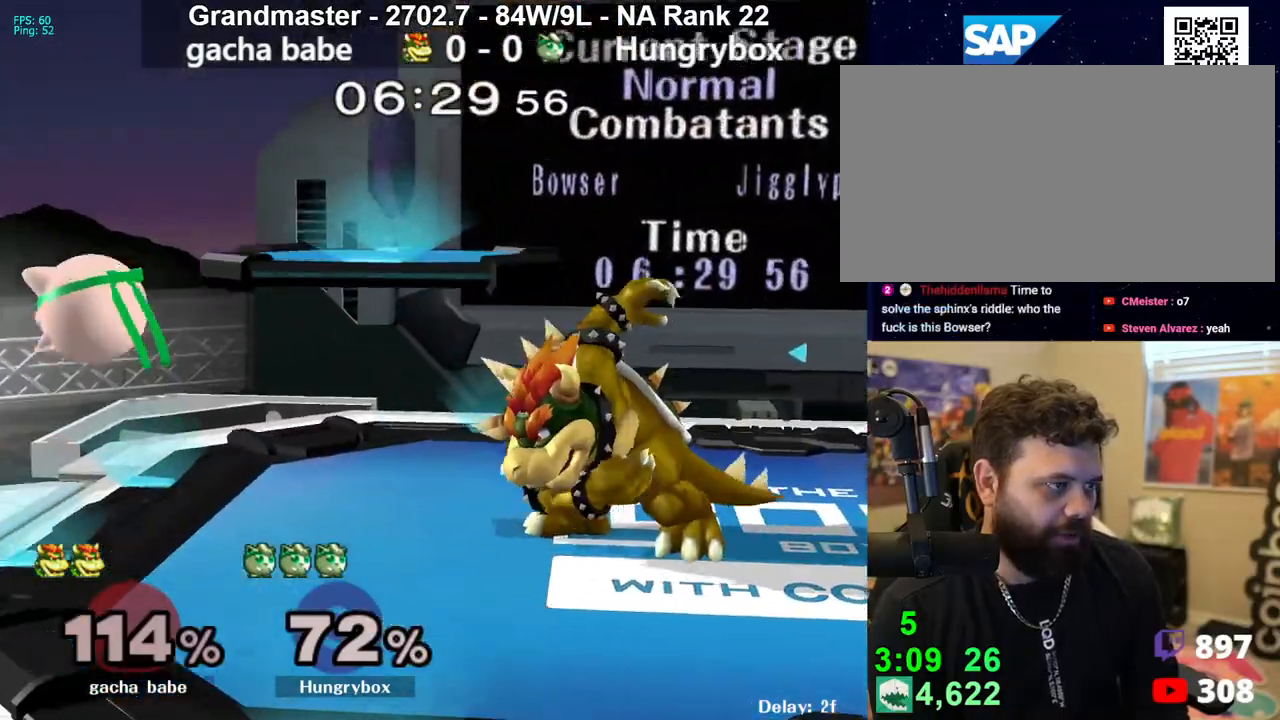
{"buttons": ["Z"], "left_stick": "left", "right_stick": "center", "events": [[233, "right_stick", "right"], [267, "Z", "down"], [333, "left_stick", "down"], [333, "right_stick", "center"], [350, "Z", "up"], [367, "Z", "down"], [400, "left_stick", "left"], [433, "Z", "up"], [500, "Z", "down"]]}
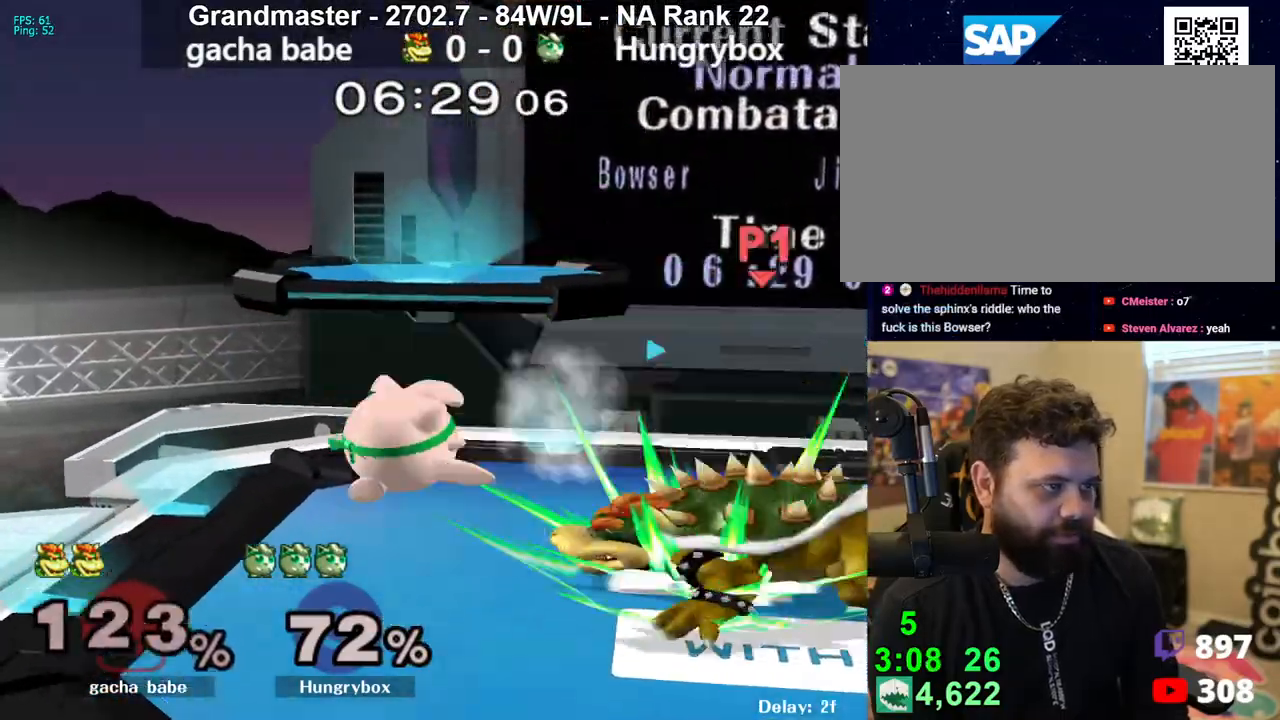
{"buttons": [], "left_stick": "right", "right_stick": "center", "events": [[50, "Z", "up"], [83, "Z", "down"], [133, "left_stick", "center"], [167, "Z", "up"], [250, "left_stick", "up"], [367, "left_stick", "right"]]}
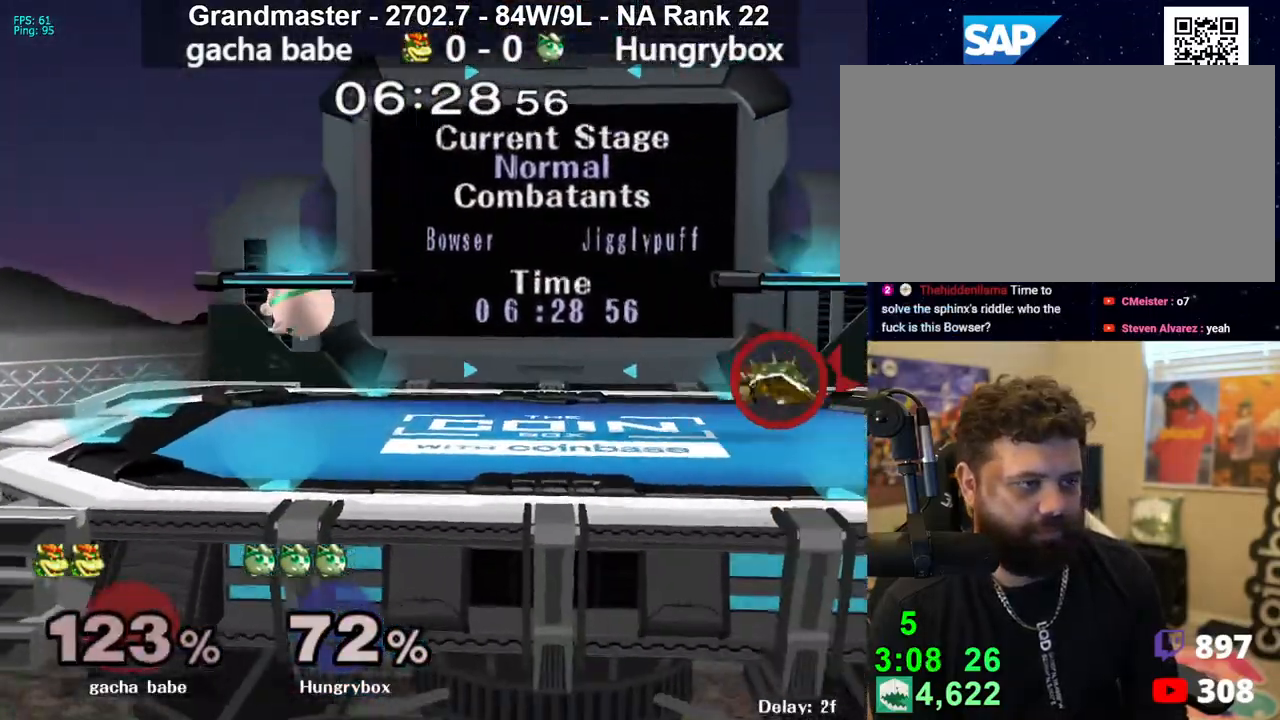
{"buttons": [], "left_stick": "right", "right_stick": "center", "events": [[333, "left_stick", "down-right"], [433, "left_stick", "right"]]}
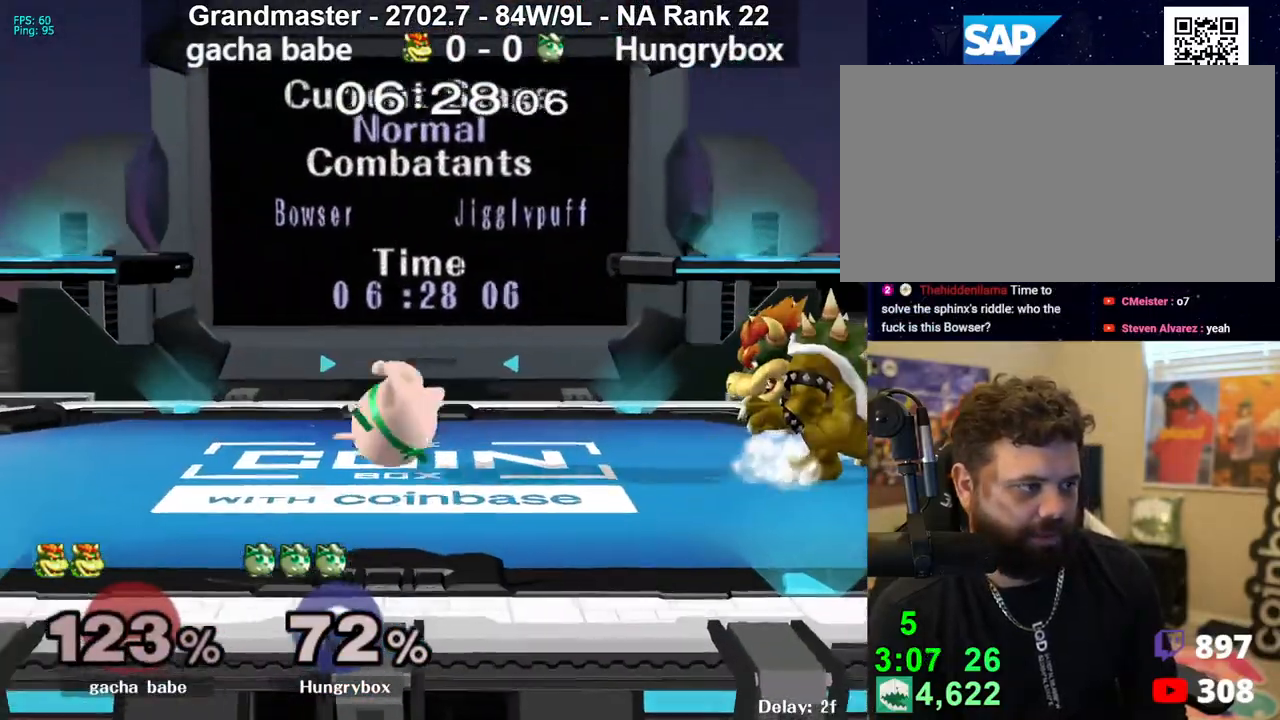
{"buttons": [], "left_stick": "left", "right_stick": "center", "events": [[67, "left_stick", "center"], [133, "left_stick", "up-right"], [217, "right_stick", "right"], [283, "Z", "down"], [333, "left_stick", "left"], [383, "right_stick", "center"], [400, "Z", "up"]]}
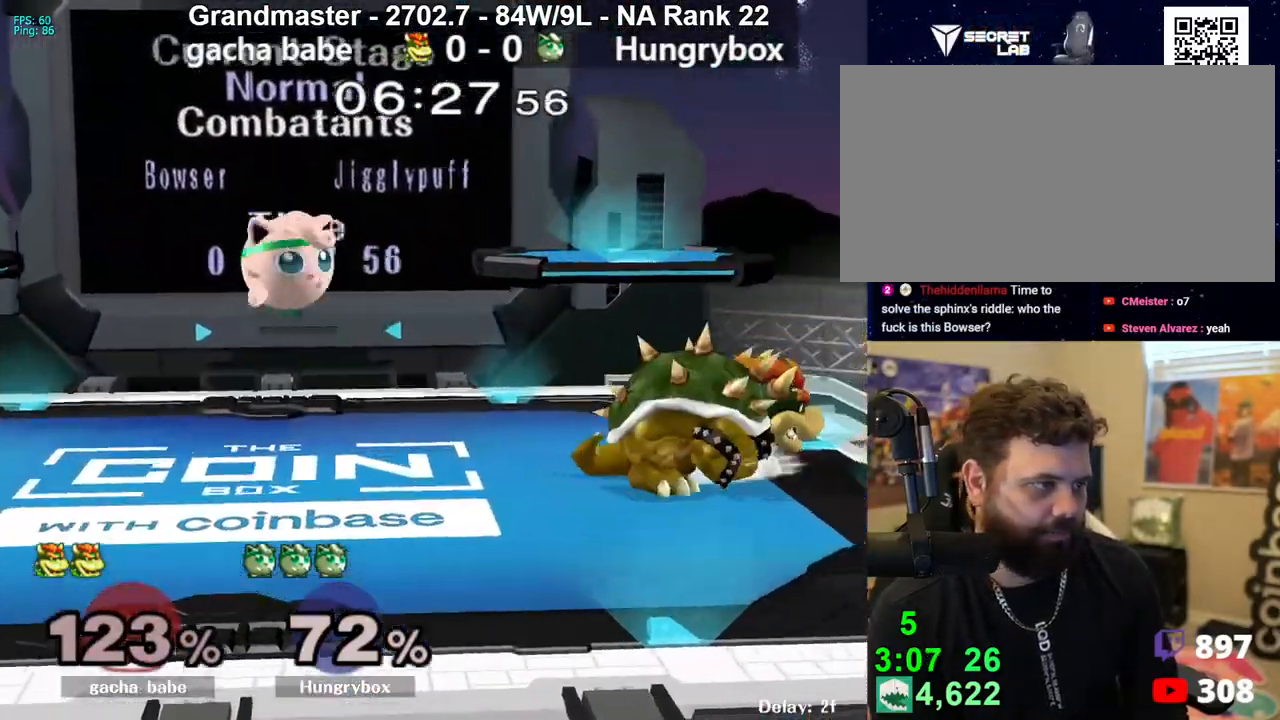
{"buttons": ["Z"], "left_stick": "left", "right_stick": "center", "events": [[33, "left_stick", "center"], [133, "left_stick", "right"], [300, "right_stick", "right"], [333, "Z", "down"], [383, "left_stick", "left"], [383, "right_stick", "center"], [400, "Z", "up"], [450, "Z", "down"]]}
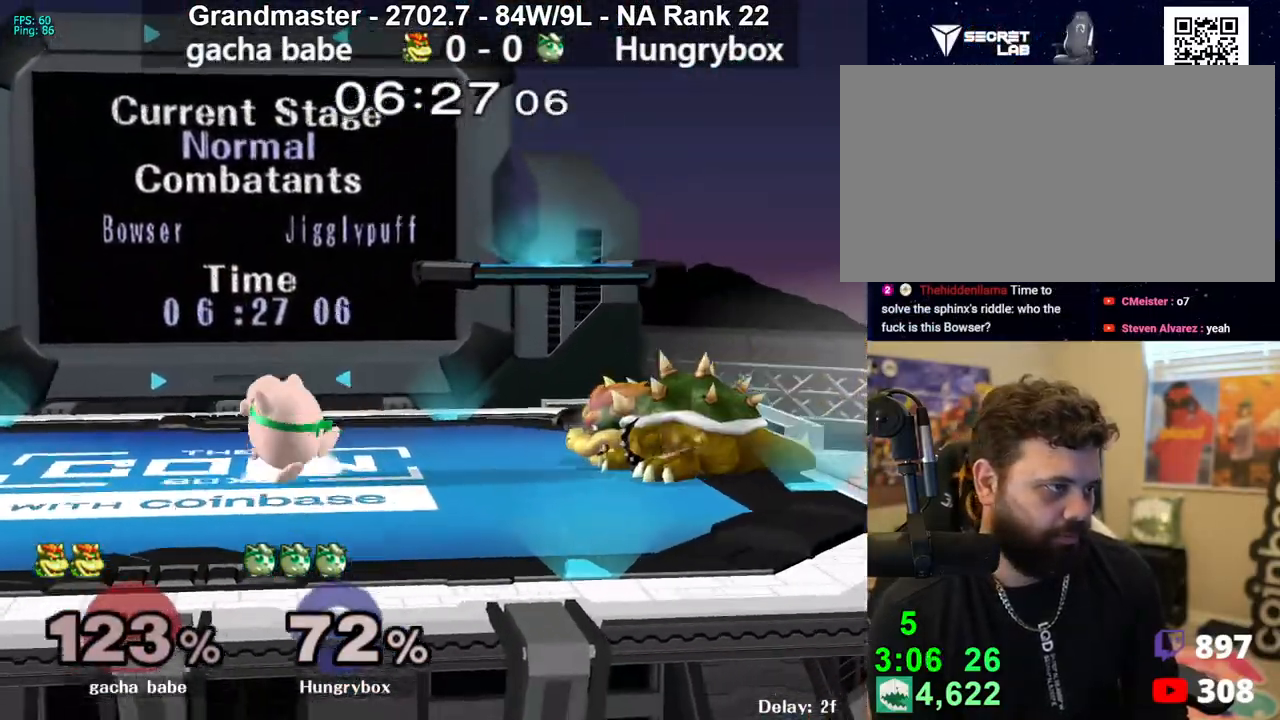
{"buttons": [], "left_stick": "left", "right_stick": "center", "events": [[17, "Z", "up"], [33, "Z", "down"], [100, "left_stick", "center"], [117, "Z", "up"], [217, "left_stick", "up-right"], [283, "right_stick", "right"], [317, "Z", "down"], [383, "Z", "up"], [383, "left_stick", "left"], [383, "right_stick", "center"]]}
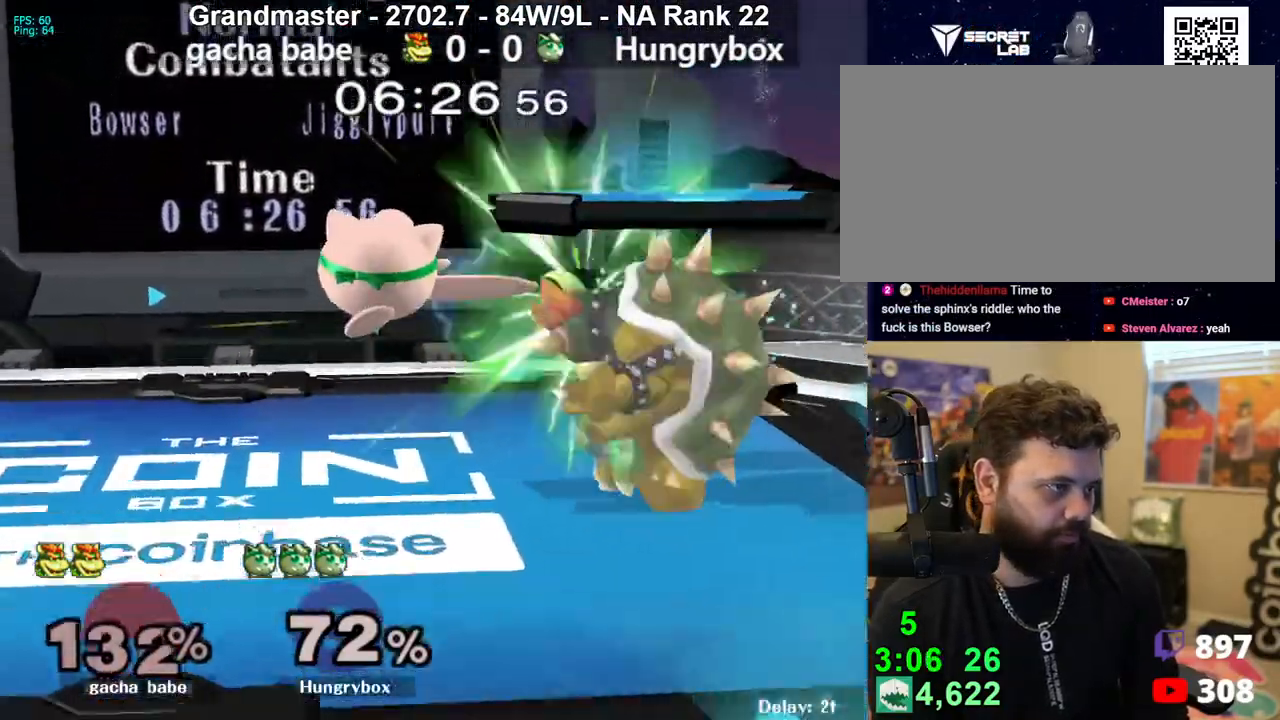
{"buttons": [], "left_stick": "right", "right_stick": "center", "events": [[83, "left_stick", "right"], [350, "left_stick", "down-right"], [450, "left_stick", "right"]]}
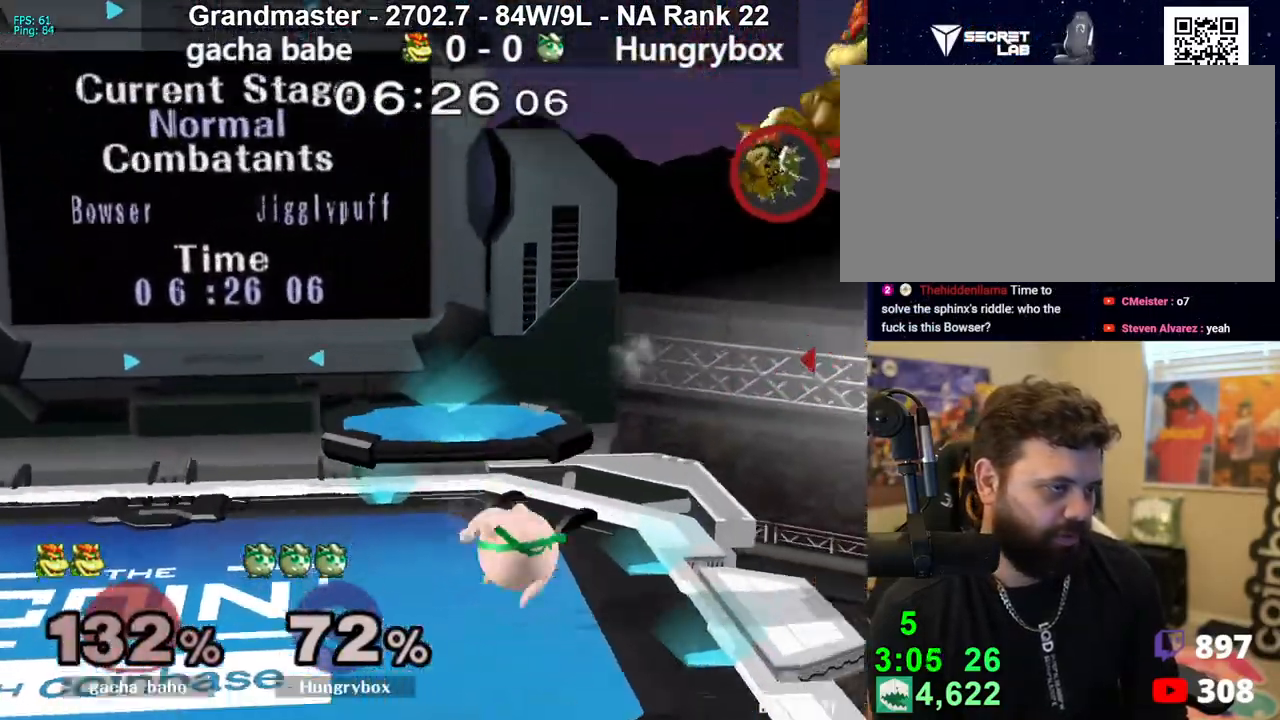
{"buttons": [], "left_stick": "up-right", "right_stick": "center", "events": [[67, "left_stick", "center"], [117, "left_stick", "up-right"], [233, "left_stick", "down-right"], [250, "R1", "down"], [333, "R1", "up"], [350, "left_stick", "center"], [400, "left_stick", "up-right"]]}
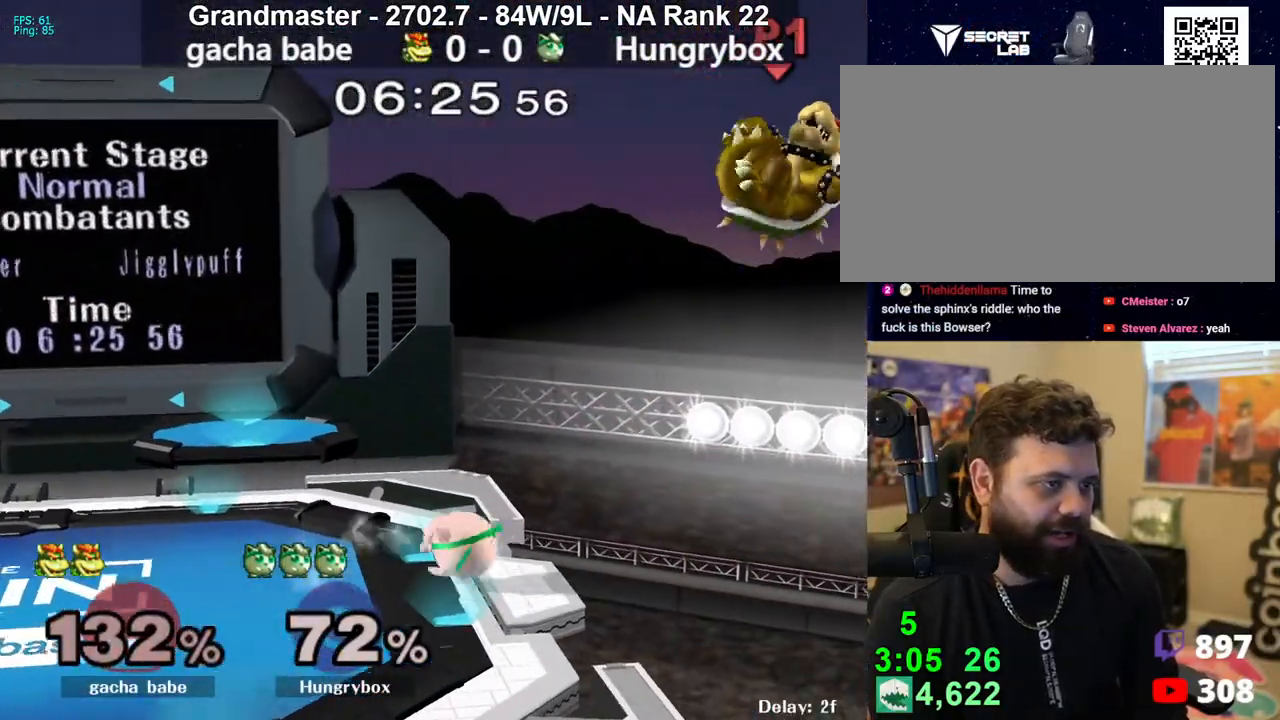
{"buttons": [], "left_stick": "left", "right_stick": "center", "events": [[83, "left_stick", "right"], [233, "left_stick", "up-right"], [283, "right_stick", "right"], [383, "left_stick", "left"], [400, "right_stick", "center"]]}
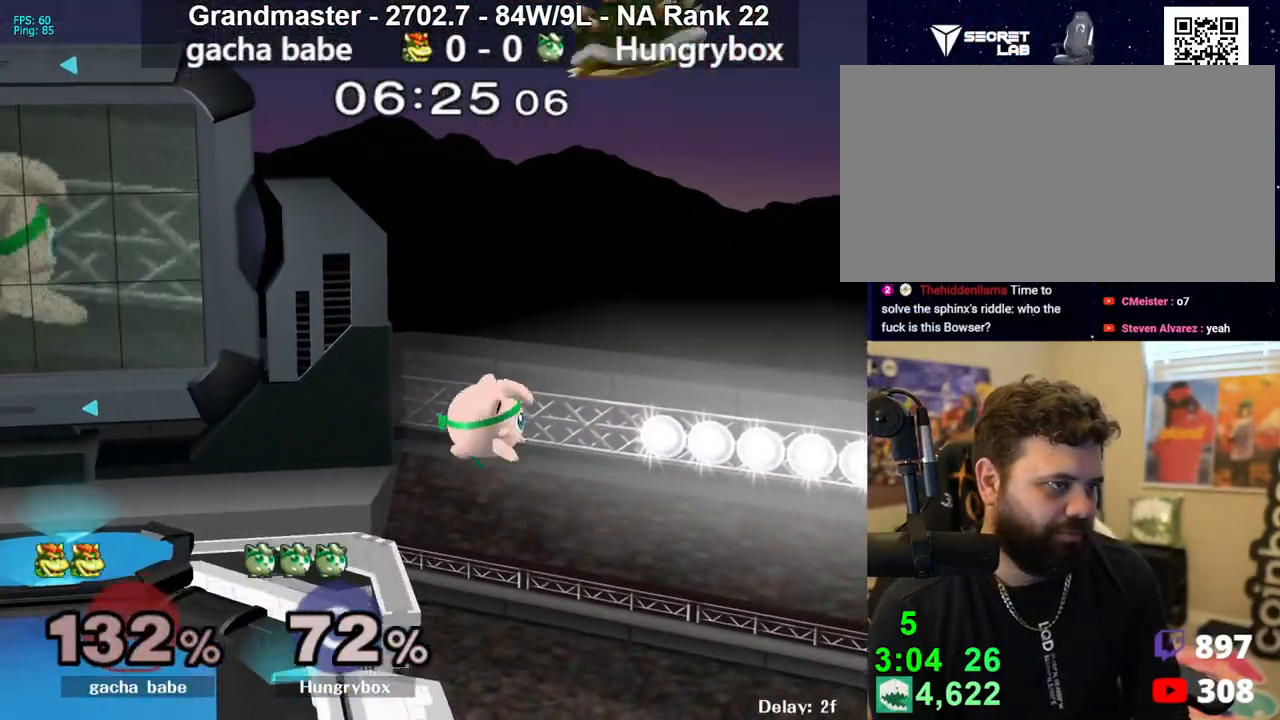
{"buttons": [], "left_stick": "left", "right_stick": "center", "events": [[133, "left_stick", "down-left"], [233, "left_stick", "left"]]}
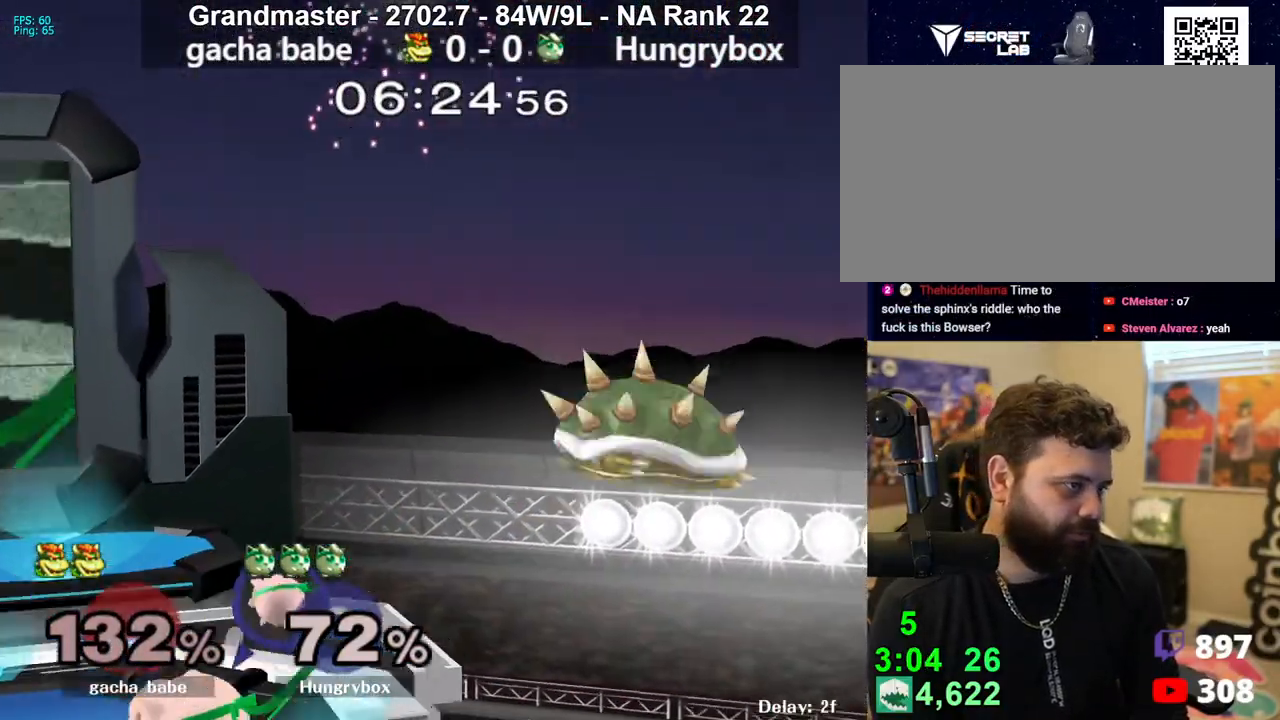
{"buttons": ["Z"], "left_stick": "right", "right_stick": "center", "events": [[100, "left_stick", "center"], [267, "left_stick", "up-right"], [333, "left_stick", "right"], [450, "right_stick", "right"], [500, "Z", "down"], [500, "right_stick", "center"]]}
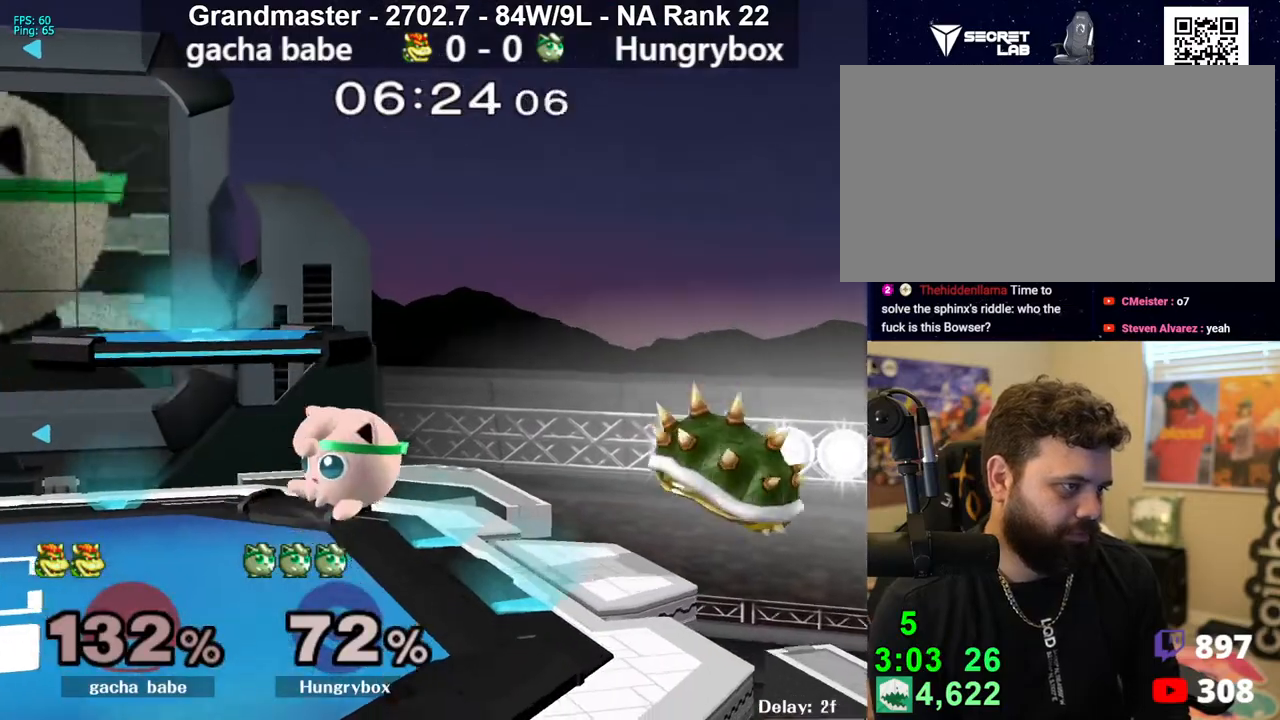
{"buttons": [], "left_stick": "up", "right_stick": "center", "events": [[67, "Z", "up"], [117, "Z", "down"], [117, "left_stick", "left"], [150, "Z", "up"], [200, "Z", "down"], [283, "Z", "up"], [483, "left_stick", "up"]]}
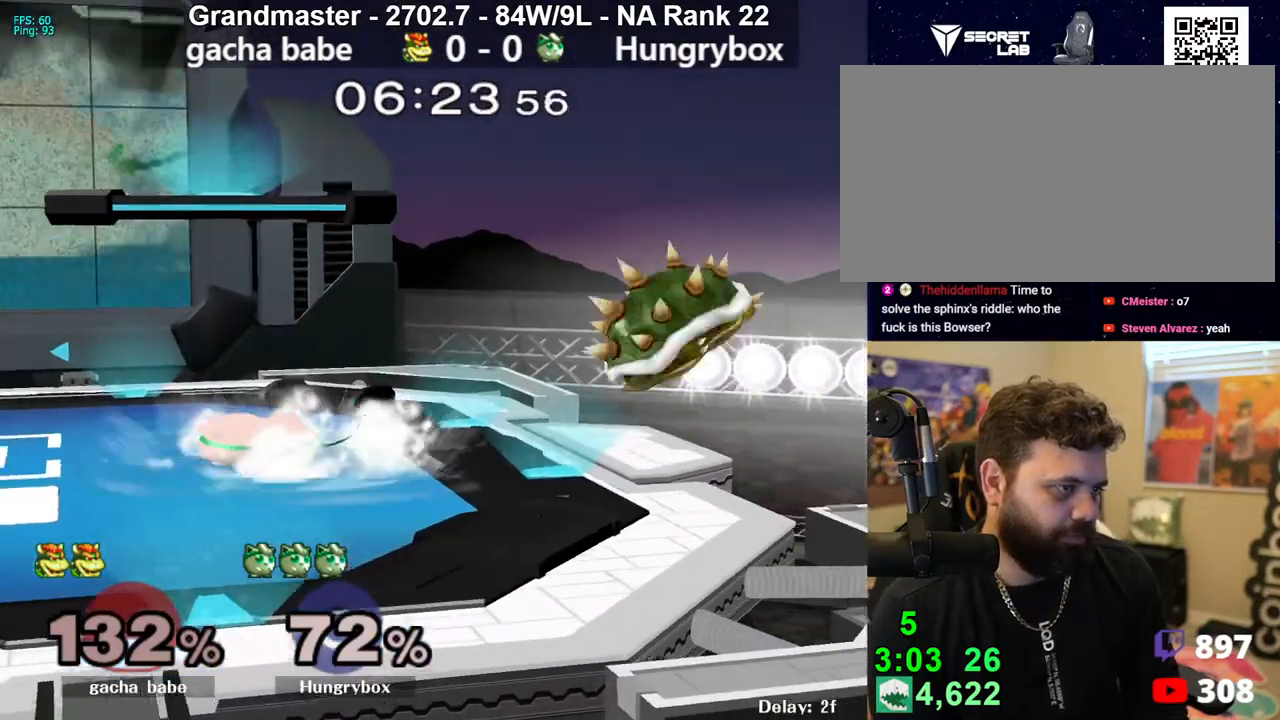
{"buttons": [], "left_stick": "right", "right_stick": "center", "events": [[67, "left_stick", "left"], [217, "left_stick", "right"], [350, "left_stick", "left"], [500, "left_stick", "right"]]}
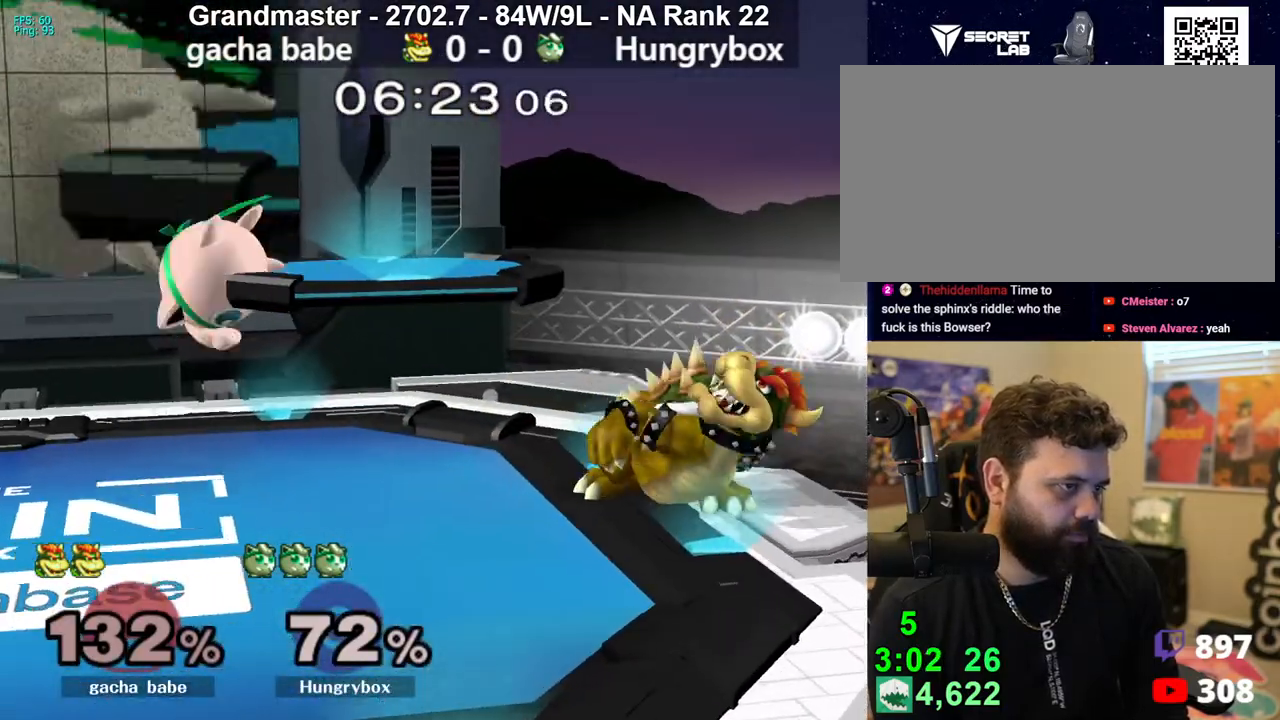
{"buttons": ["Z"], "left_stick": "left", "right_stick": "center", "events": [[217, "right_stick", "right"], [250, "Z", "down"], [300, "Z", "up"], [317, "right_stick", "center"], [350, "Z", "down"], [367, "left_stick", "left"], [417, "Z", "up"], [450, "Z", "down"]]}
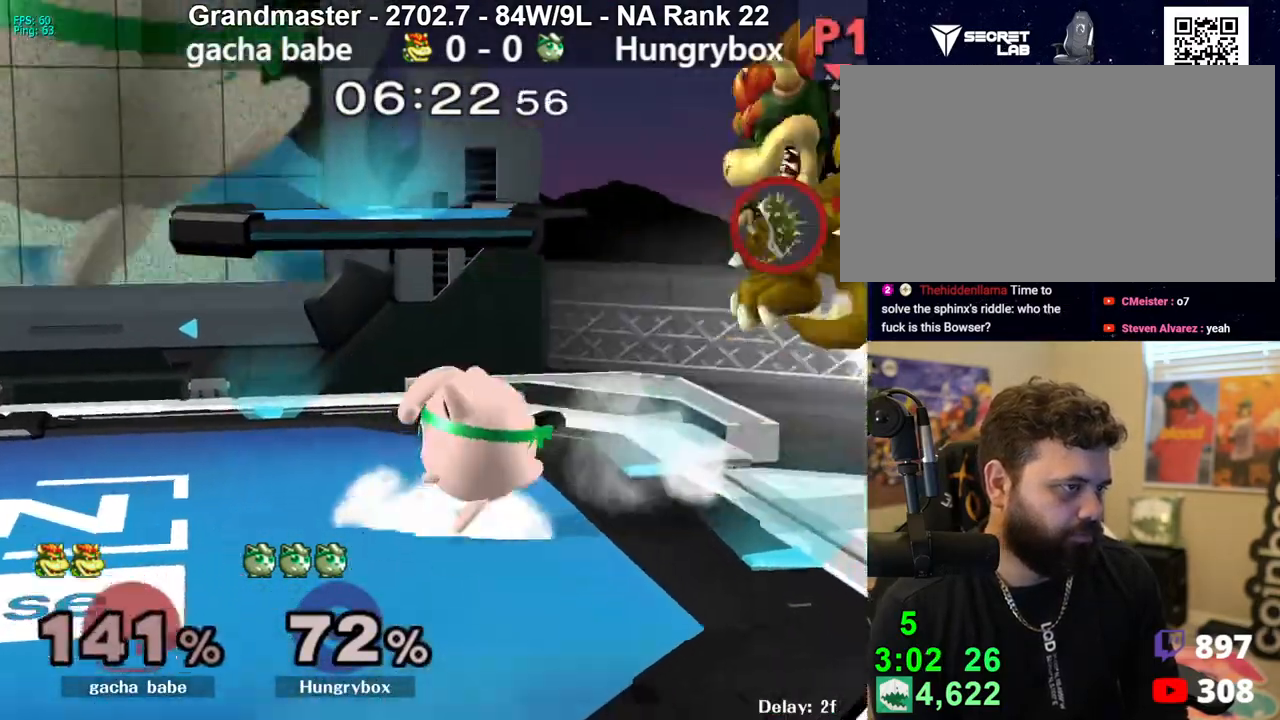
{"buttons": [], "left_stick": "right", "right_stick": "center", "events": [[33, "Z", "up"], [50, "left_stick", "center"], [133, "left_stick", "up-right"], [233, "left_stick", "down-right"], [250, "R1", "down"], [333, "R1", "up"], [383, "left_stick", "up"], [483, "left_stick", "right"]]}
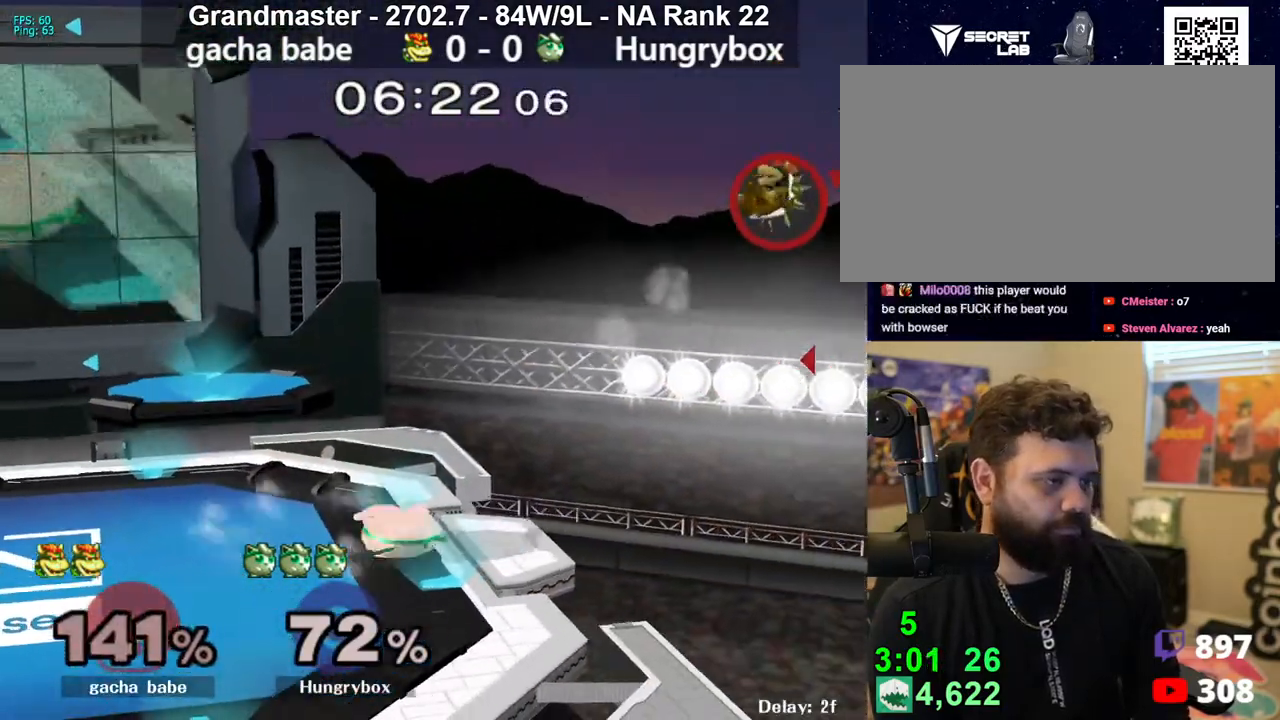
{"buttons": [], "left_stick": "up-right", "right_stick": "center", "events": [[17, "R1", "down"], [67, "R1", "up"], [100, "left_stick", "center"], [200, "left_stick", "up-right"], [317, "left_stick", "right"], [483, "left_stick", "up-right"]]}
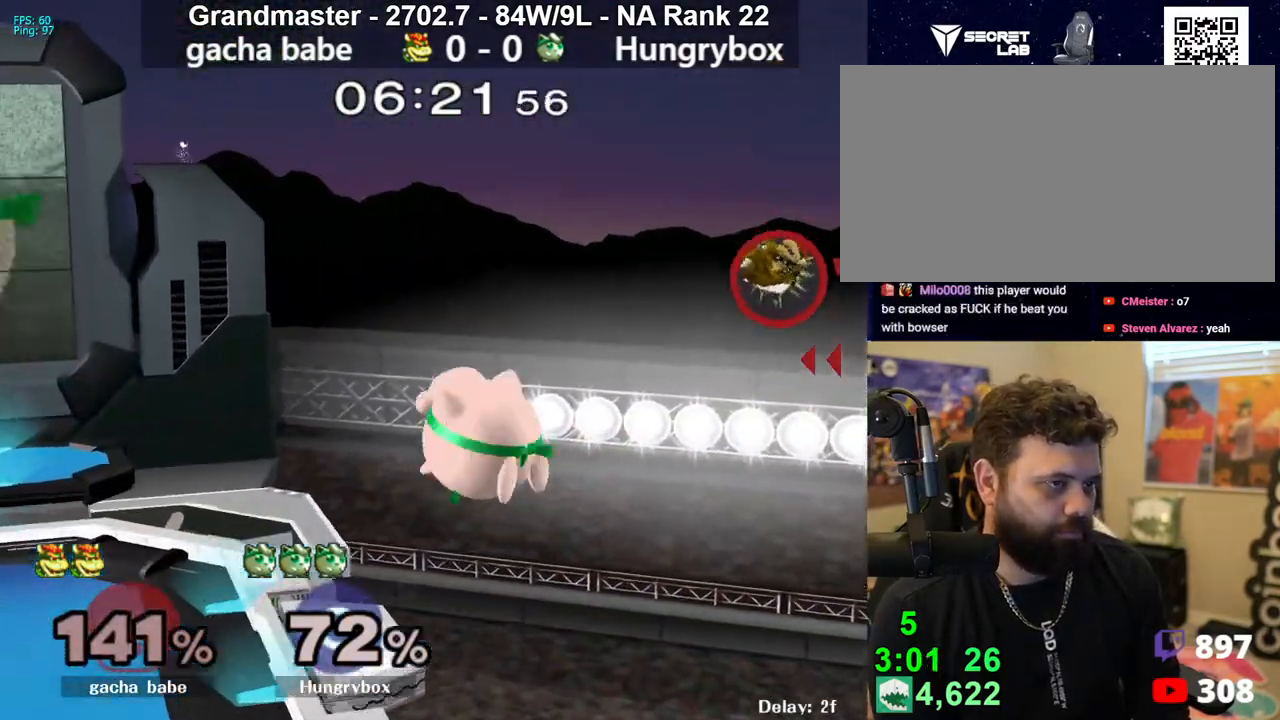
{"buttons": [], "left_stick": "center", "right_stick": "center", "events": [[50, "right_stick", "right"], [183, "left_stick", "right"], [267, "right_stick", "center"], [333, "left_stick", "left"], [450, "left_stick", "center"]]}
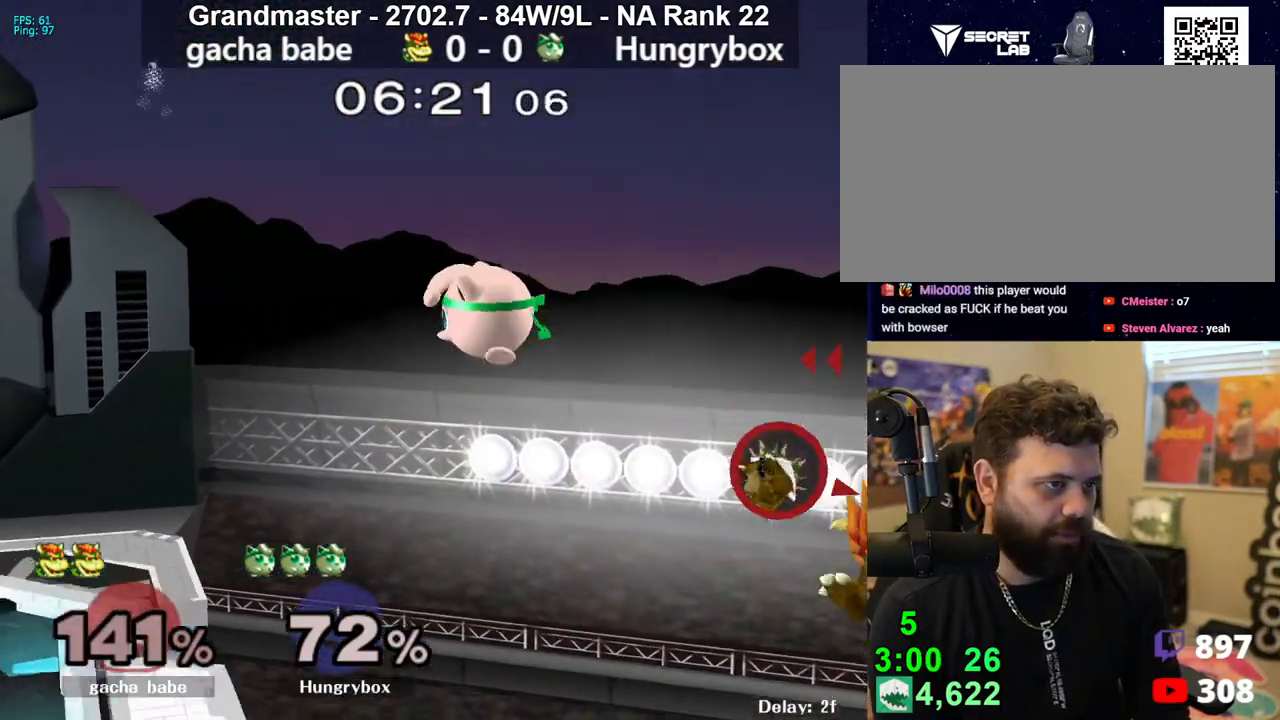
{"buttons": [], "left_stick": "down-left", "right_stick": "center", "events": [[283, "left_stick", "down-left"]]}
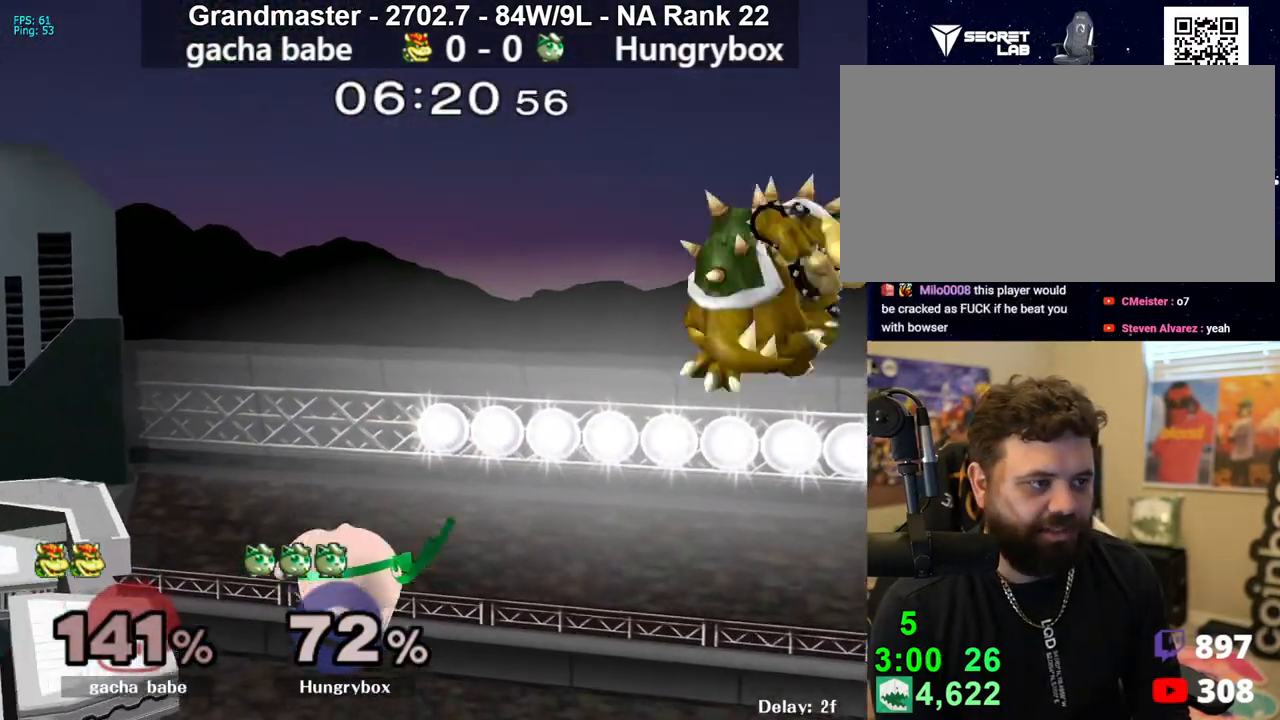
{"buttons": [], "left_stick": "left", "right_stick": "center", "events": [[50, "left_stick", "up-right"], [83, "right_stick", "right"], [200, "left_stick", "left"], [200, "right_stick", "center"]]}
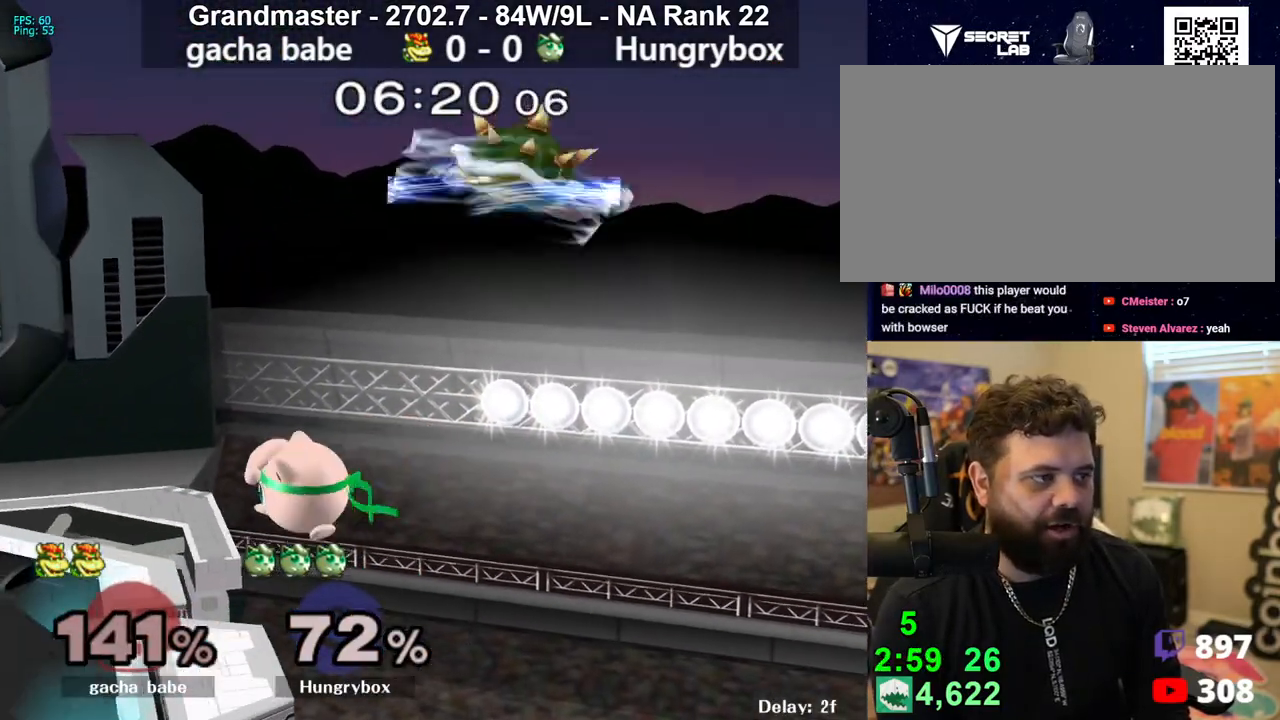
{"buttons": [], "left_stick": "center", "right_stick": "center", "events": [[33, "left_stick", "down-left"], [150, "left_stick", "left"], [367, "left_stick", "center"]]}